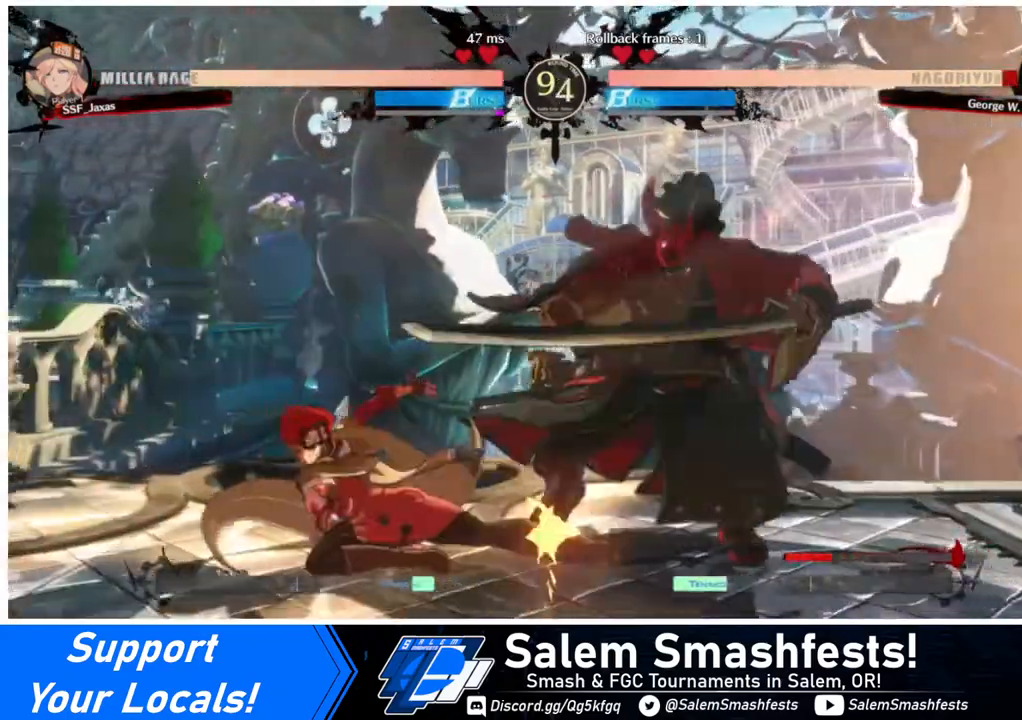
Gameplay with a controller (arcade stick); each line is a JSON object with the inputs held at the frame after it. "events" lists button and stick changes between this image and that frame as [ms after this image, input, new state], when the widget could be followed in between. Not read: L3 R3.
{"buttons": ["R1", "DPAD_RIGHT"], "events": [[40, "R2", "down"], [200, "R2", "up"], [240, "DPAD_DOWN", "up"], [320, "DPAD_DOWN", "down"], [400, "DPAD_RIGHT", "down"], [440, "DPAD_DOWN", "up"], [440, "R1", "down"]]}
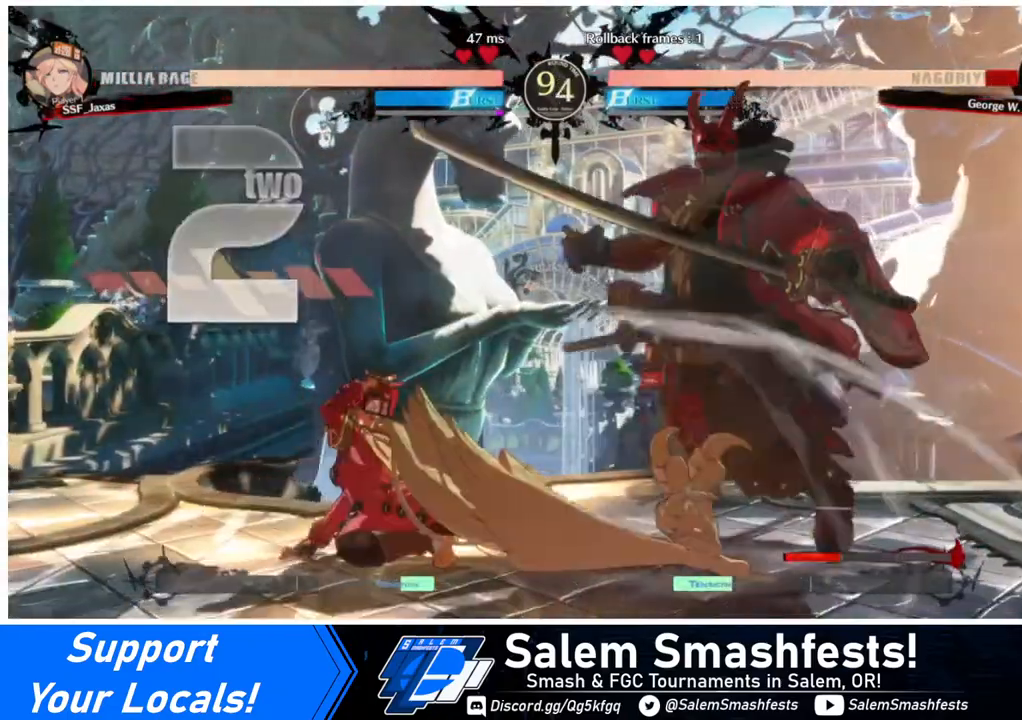
{"buttons": ["DPAD_LEFT"], "events": [[40, "DPAD_RIGHT", "up"], [120, "R1", "up"], [280, "DPAD_LEFT", "down"]]}
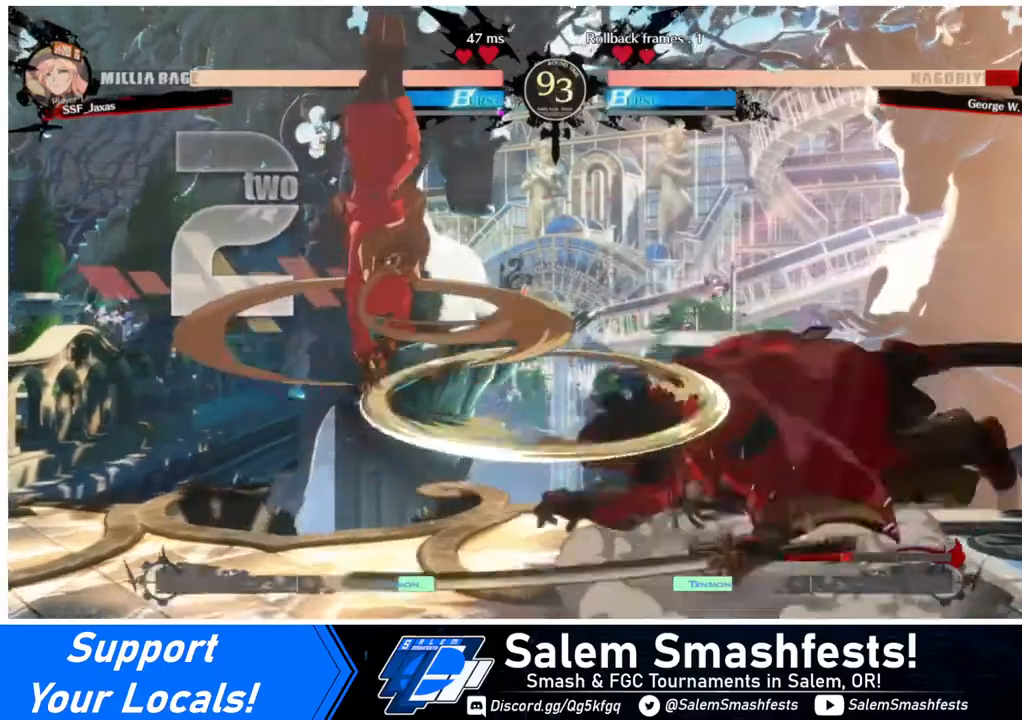
{"buttons": ["L1"], "events": [[440, "DPAD_LEFT", "up"], [520, "L1", "down"]]}
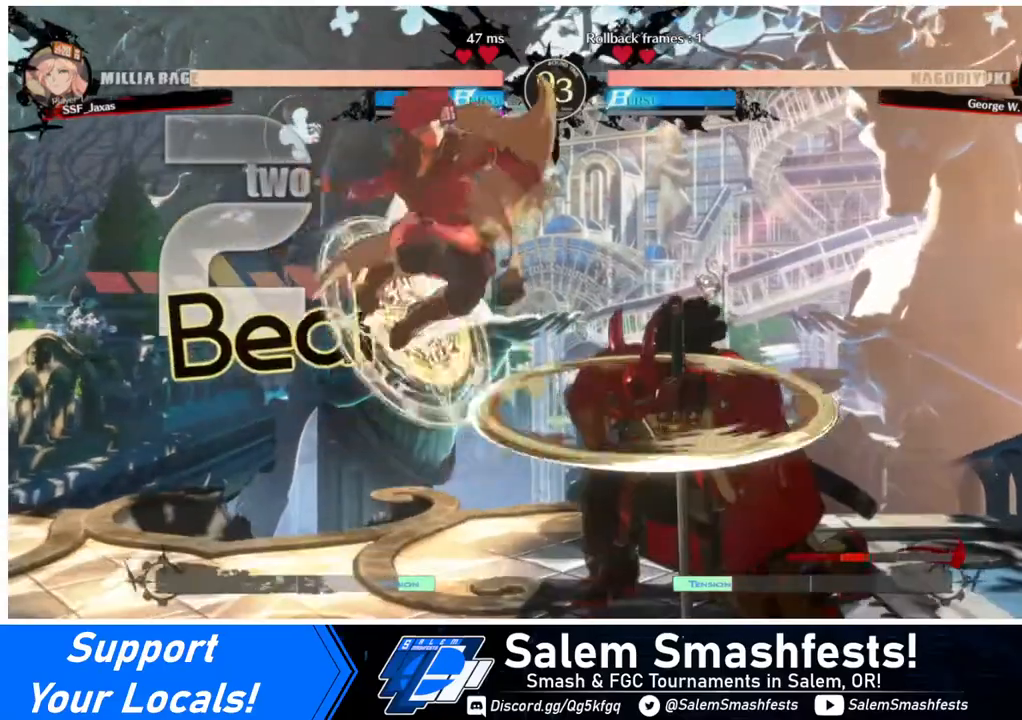
{"buttons": [], "events": [[120, "L1", "up"], [320, "R1", "down"], [440, "R1", "up"]]}
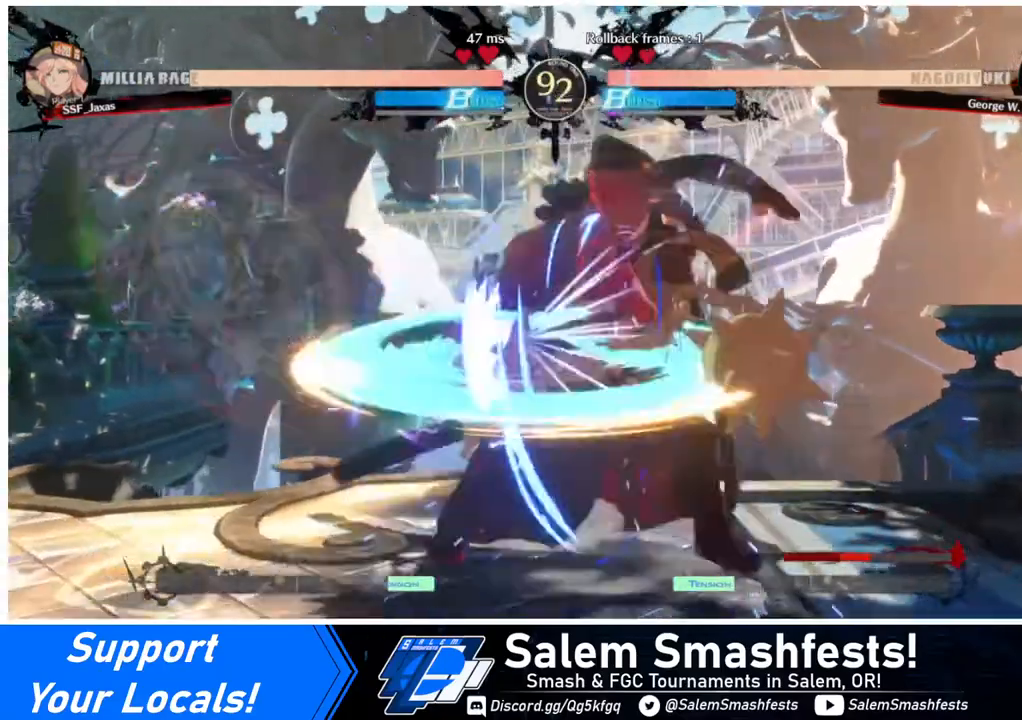
{"buttons": [], "events": [[360, "TRIANGLE", "down"], [480, "TRIANGLE", "up"]]}
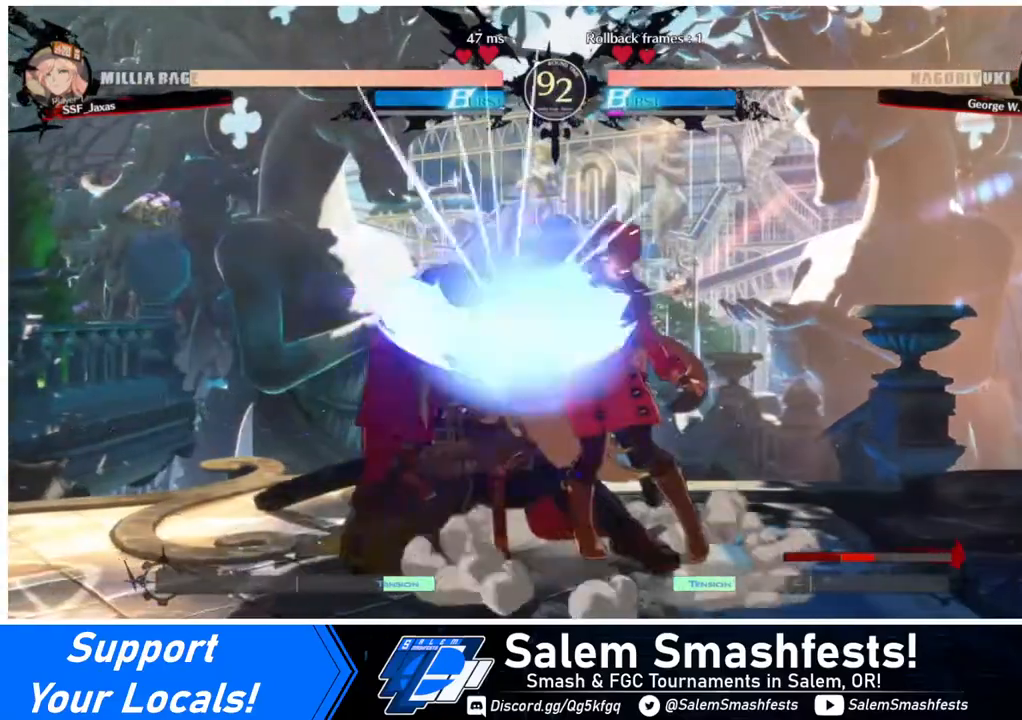
{"buttons": ["DPAD_DOWN"], "events": [[480, "DPAD_DOWN", "down"]]}
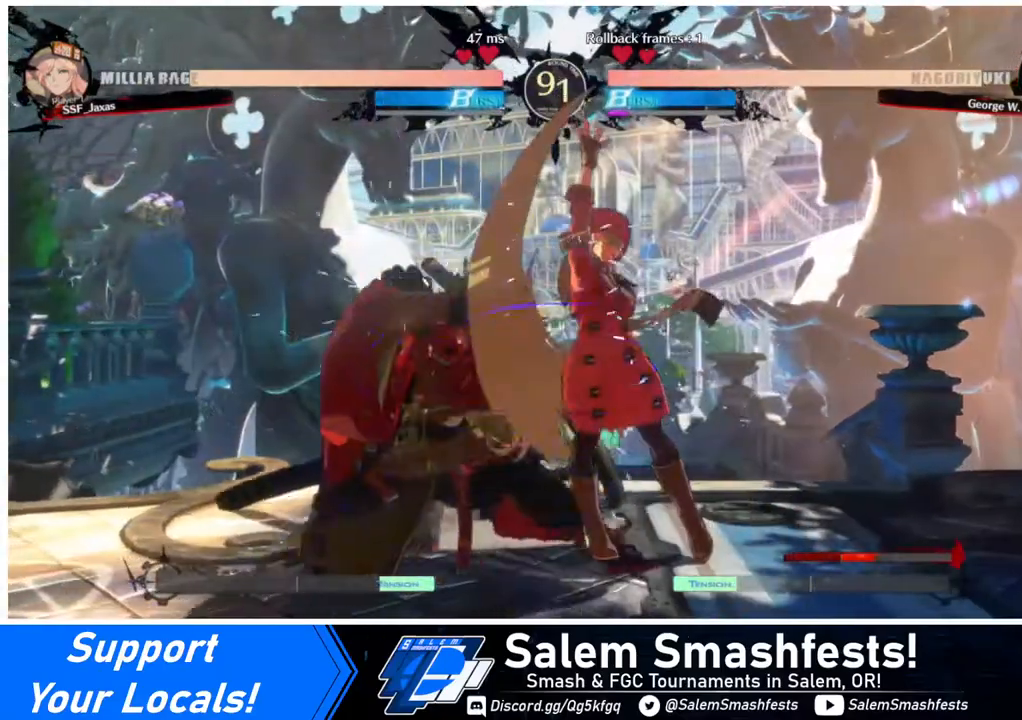
{"buttons": ["R1"], "events": [[80, "TRIANGLE", "down"], [200, "DPAD_DOWN", "up"], [240, "TRIANGLE", "up"], [440, "R1", "down"]]}
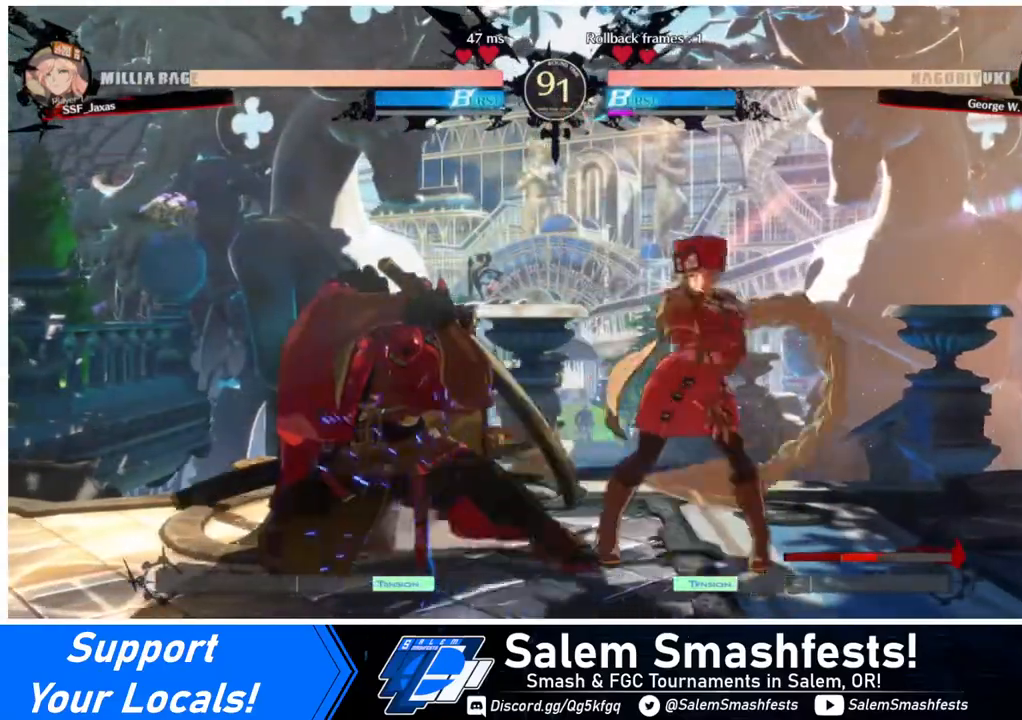
{"buttons": ["DPAD_LEFT"], "events": [[120, "R1", "up"], [320, "DPAD_DOWN", "down"], [400, "DPAD_LEFT", "down"], [440, "DPAD_DOWN", "up"]]}
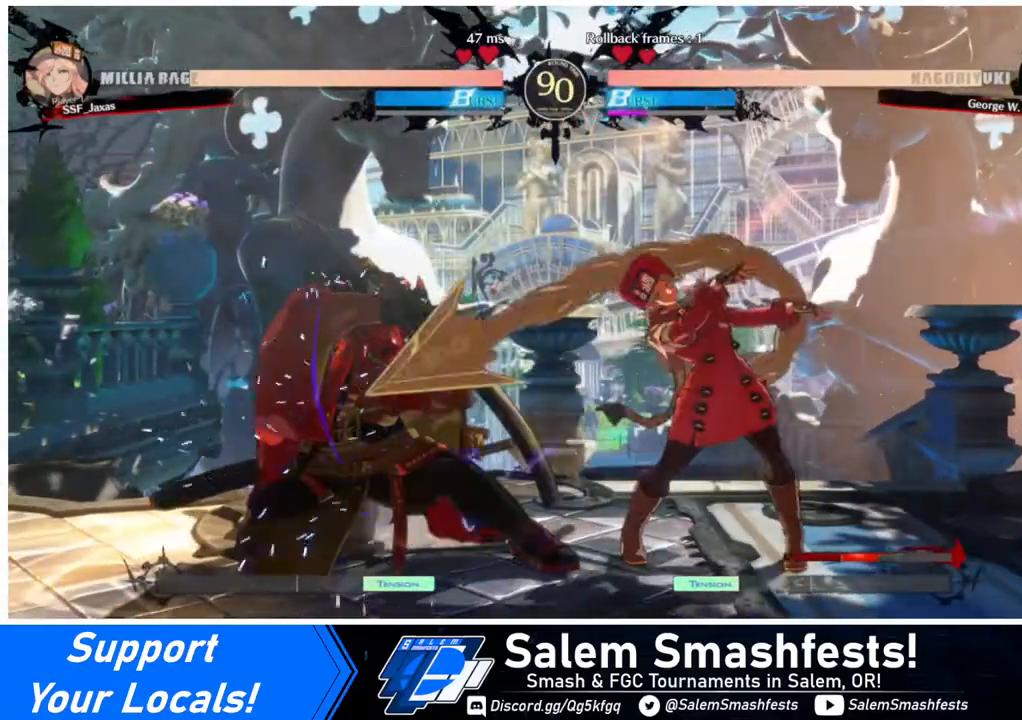
{"buttons": ["DPAD_RIGHT"], "events": [[40, "TRIANGLE", "down"], [120, "DPAD_LEFT", "up"], [160, "DPAD_RIGHT", "down"], [200, "TRIANGLE", "up"]]}
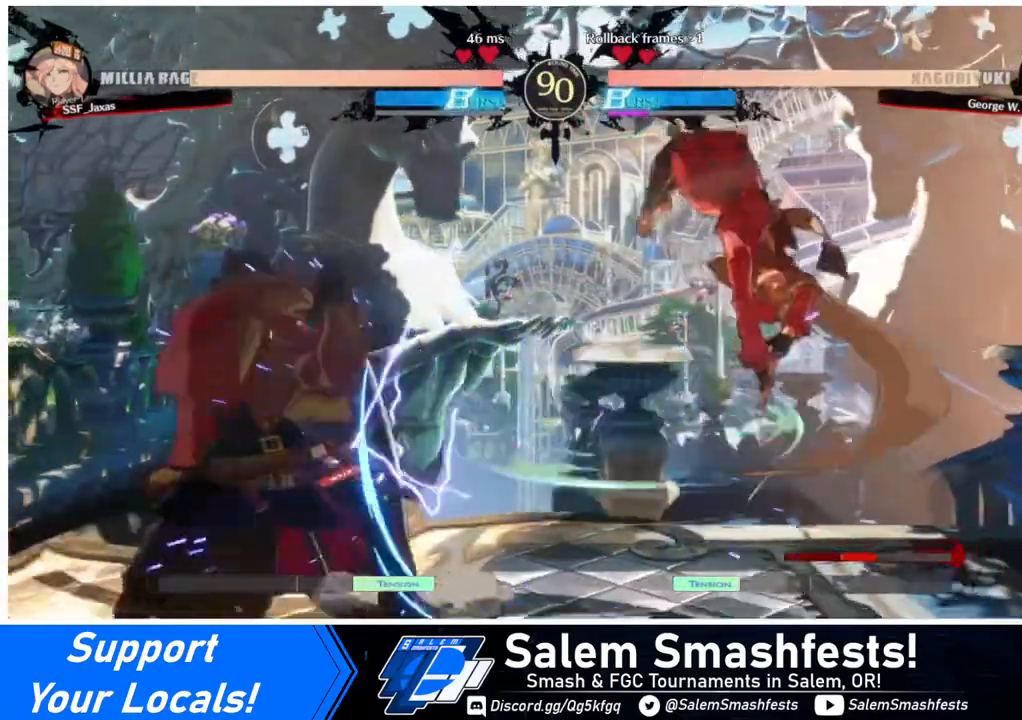
{"buttons": ["DPAD_RIGHT"], "events": [[120, "DPAD_RIGHT", "up"], [200, "DPAD_RIGHT", "down"], [280, "DPAD_RIGHT", "up"], [320, "DPAD_RIGHT", "down"]]}
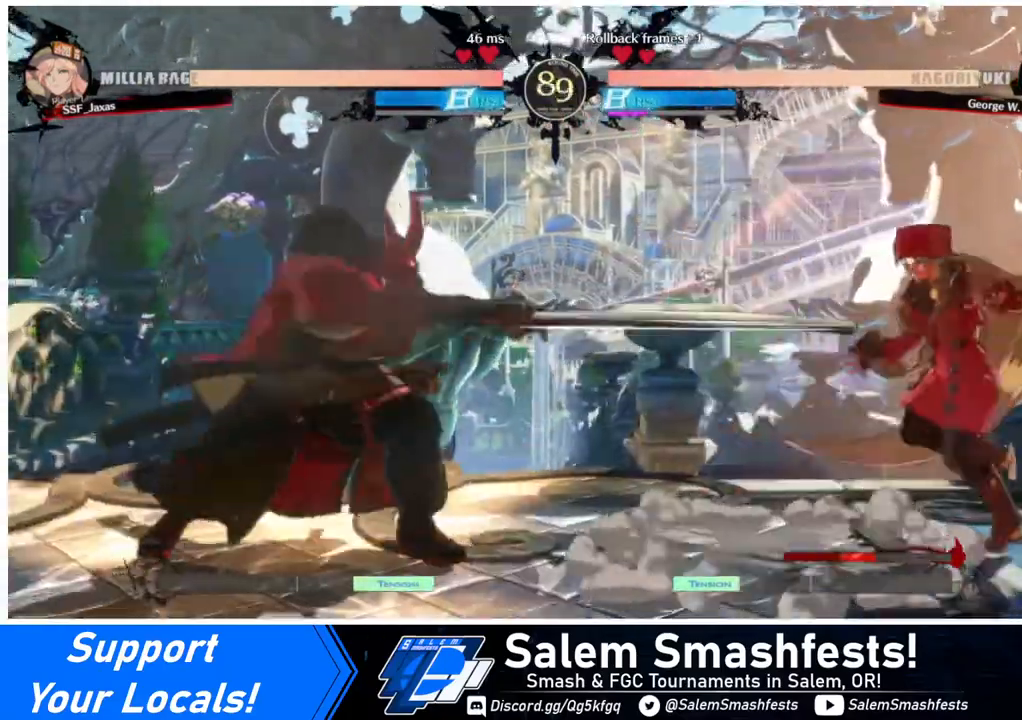
{"buttons": ["SQUARE"], "events": [[40, "DPAD_LEFT", "down"], [40, "DPAD_RIGHT", "up"], [160, "DPAD_LEFT", "up"], [200, "DPAD_LEFT", "down"], [480, "DPAD_LEFT", "up"], [520, "SQUARE", "down"]]}
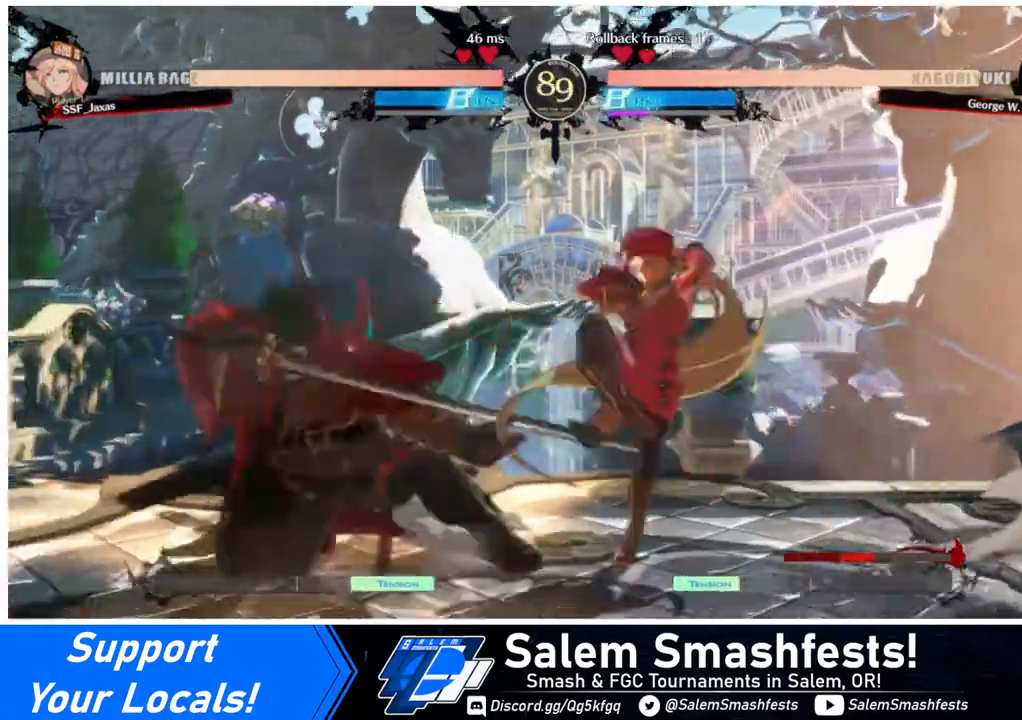
{"buttons": ["DPAD_LEFT"], "events": [[120, "SQUARE", "up"], [440, "DPAD_LEFT", "down"]]}
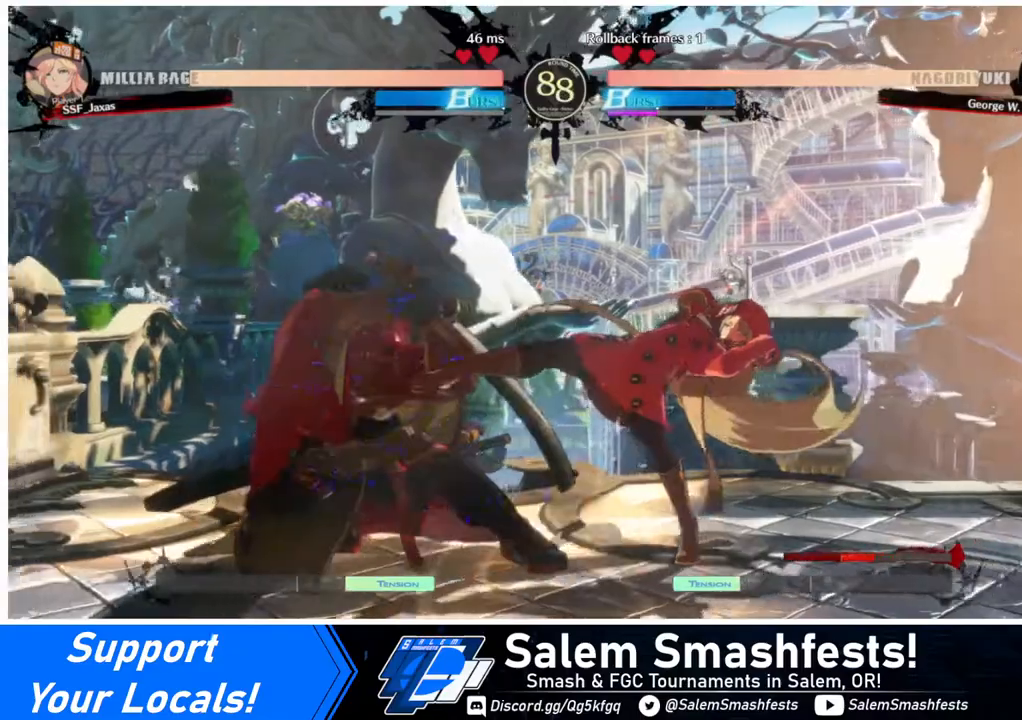
{"buttons": [], "events": [[160, "R2", "down"], [240, "R2", "up"], [280, "DPAD_LEFT", "up"]]}
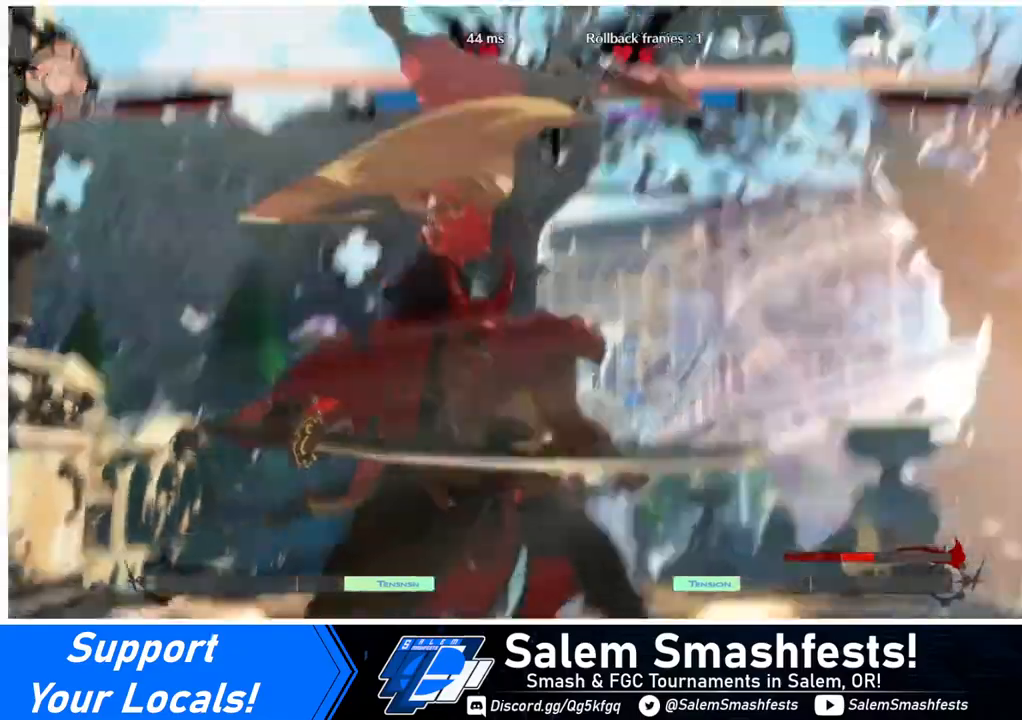
{"buttons": [], "events": []}
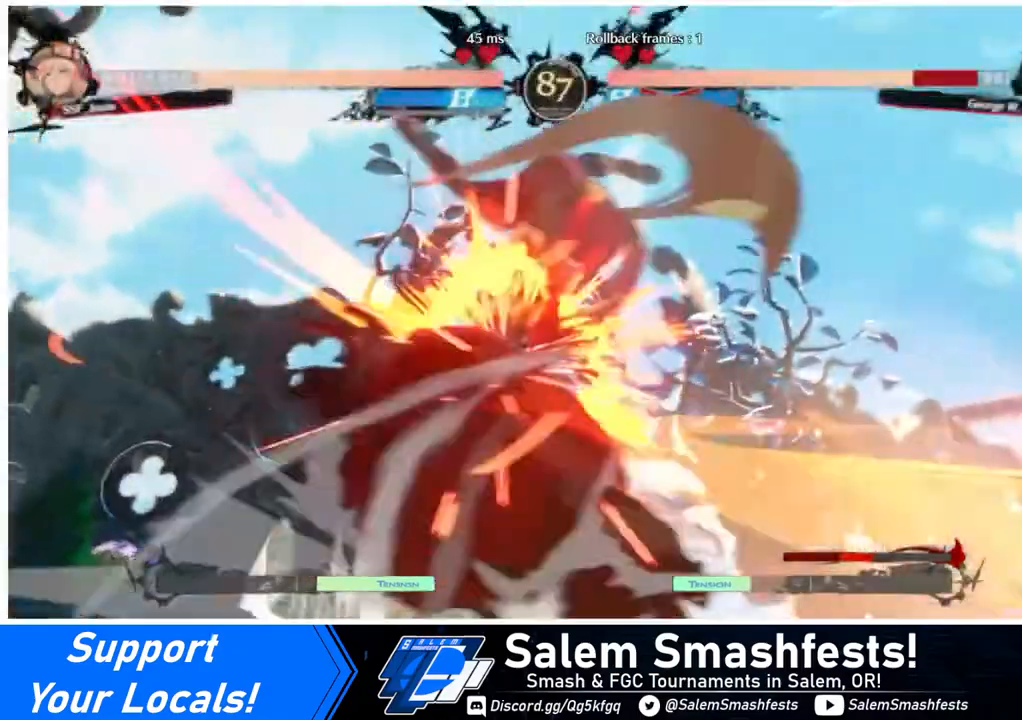
{"buttons": ["DPAD_DOWN"], "events": [[480, "DPAD_DOWN", "down"]]}
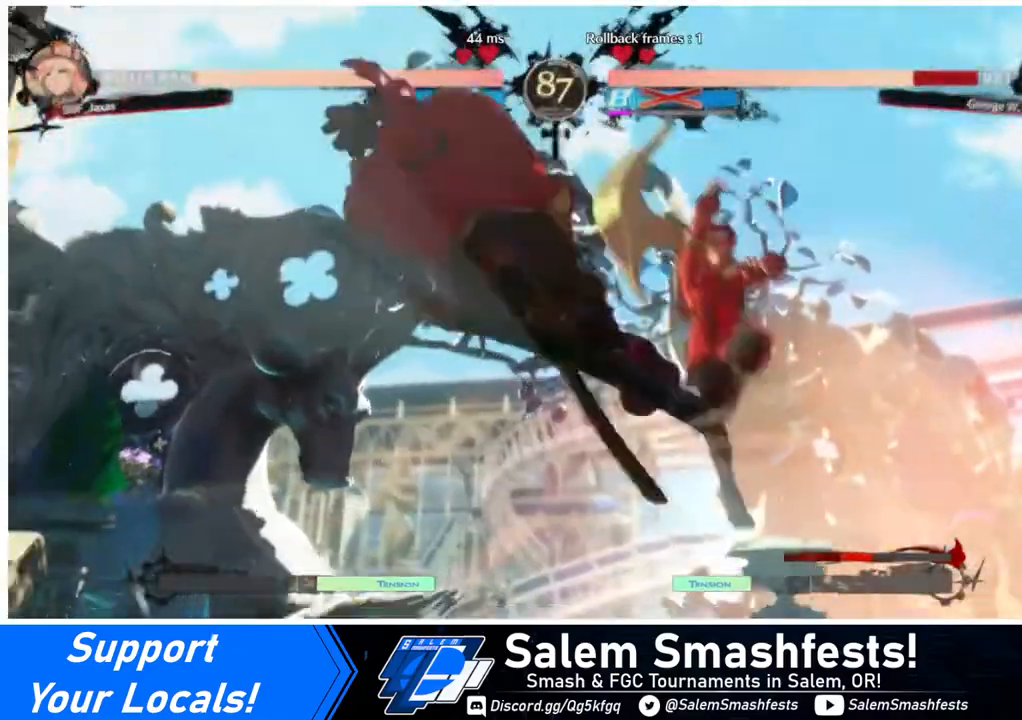
{"buttons": ["DPAD_RIGHT"], "events": [[40, "DPAD_DOWN", "up"], [40, "DPAD_LEFT", "down"], [120, "R1", "down"], [200, "R1", "up"], [280, "DPAD_LEFT", "up"], [280, "DPAD_RIGHT", "down"]]}
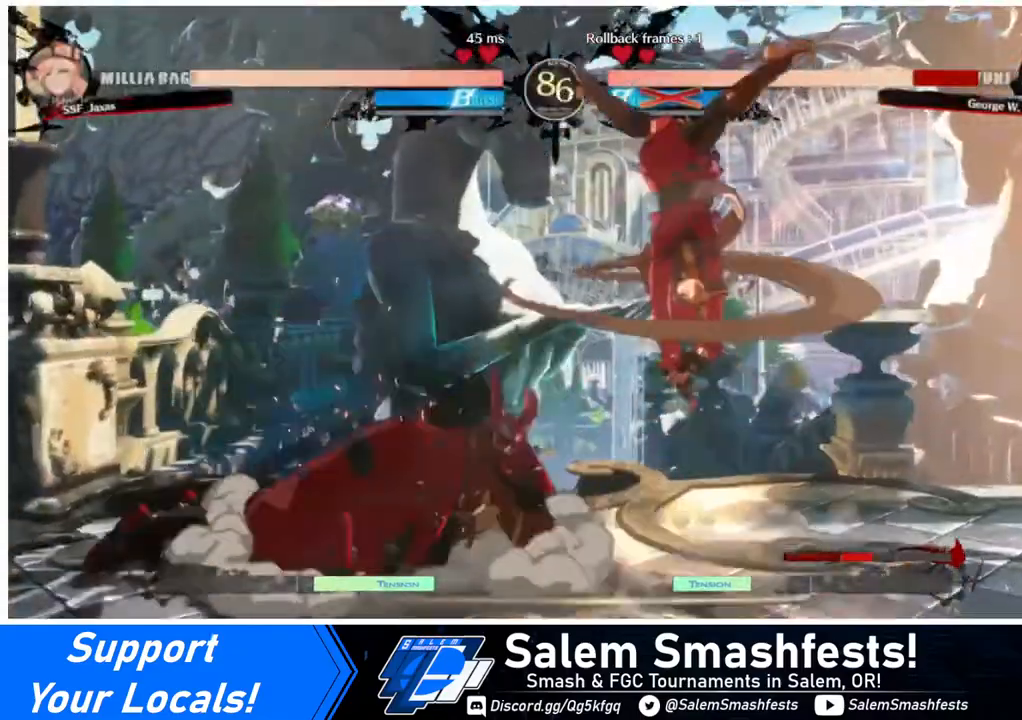
{"buttons": ["DPAD_RIGHT"], "events": []}
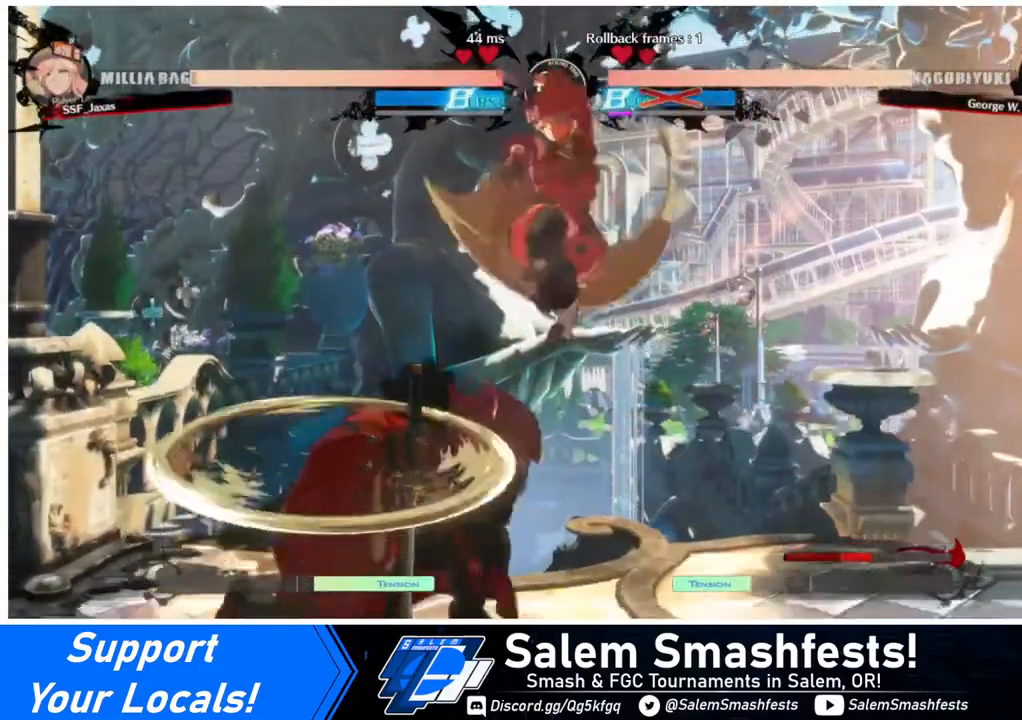
{"buttons": [], "events": [[80, "SQUARE", "down"], [160, "SQUARE", "up"], [240, "L1", "down"], [320, "DPAD_RIGHT", "up"], [360, "L1", "up"]]}
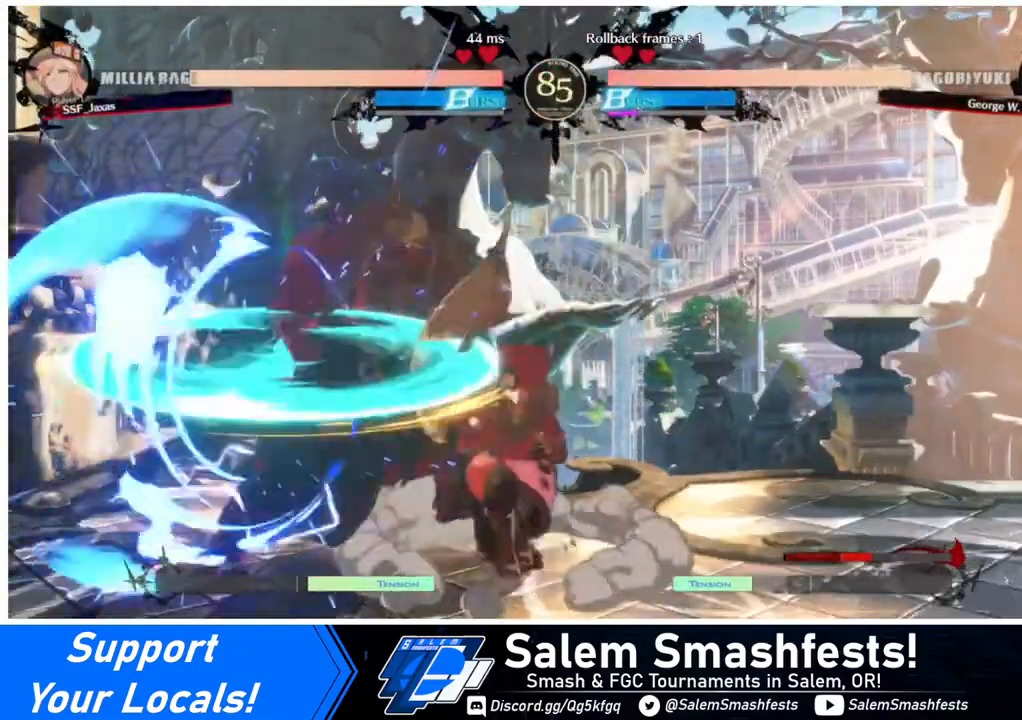
{"buttons": ["DPAD_UP", "DPAD_LEFT"], "events": [[40, "SQUARE", "down"], [160, "SQUARE", "up"], [440, "DPAD_LEFT", "down"], [480, "DPAD_UP", "down"]]}
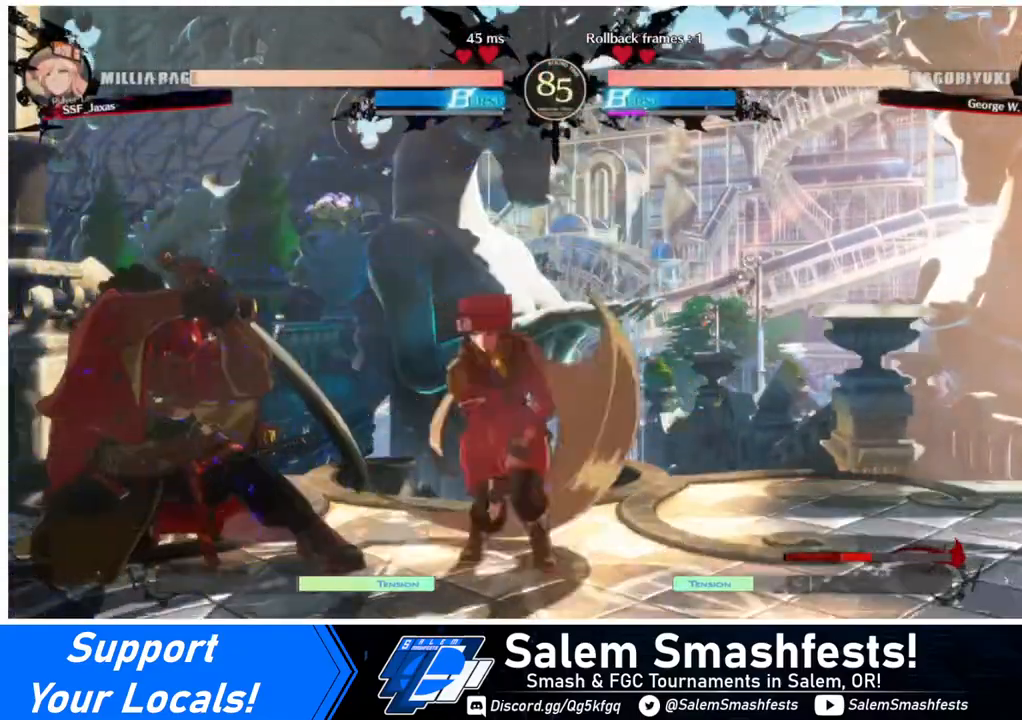
{"buttons": ["SQUARE"], "events": [[40, "DPAD_LEFT", "up"], [40, "DPAD_UP", "up"], [320, "DPAD_RIGHT", "down"], [440, "DPAD_RIGHT", "up"], [480, "SQUARE", "down"]]}
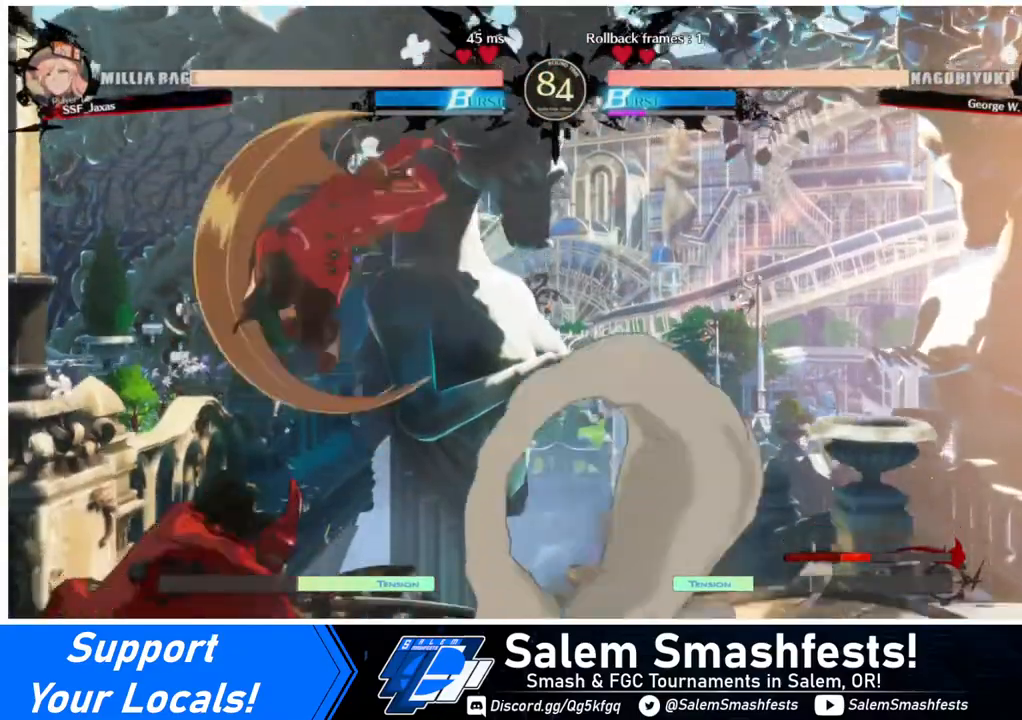
{"buttons": ["SQUARE"], "events": [[40, "SQUARE", "up"], [200, "L1", "down"], [320, "L1", "up"], [440, "SQUARE", "down"]]}
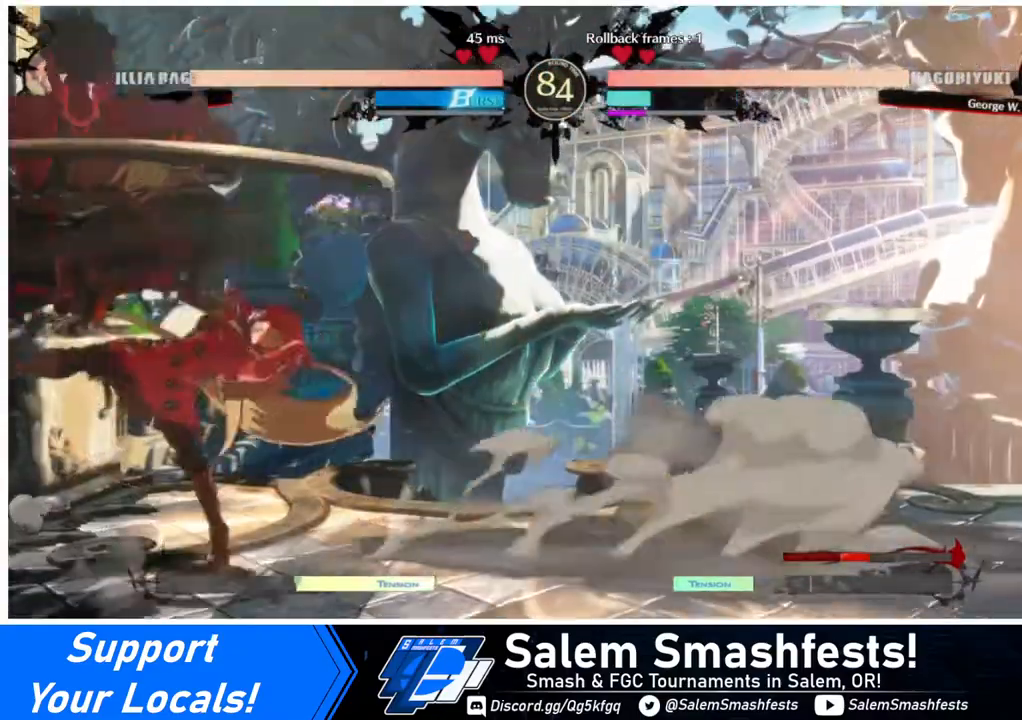
{"buttons": ["DPAD_RIGHT"], "events": [[40, "SQUARE", "up"], [320, "DPAD_RIGHT", "down"]]}
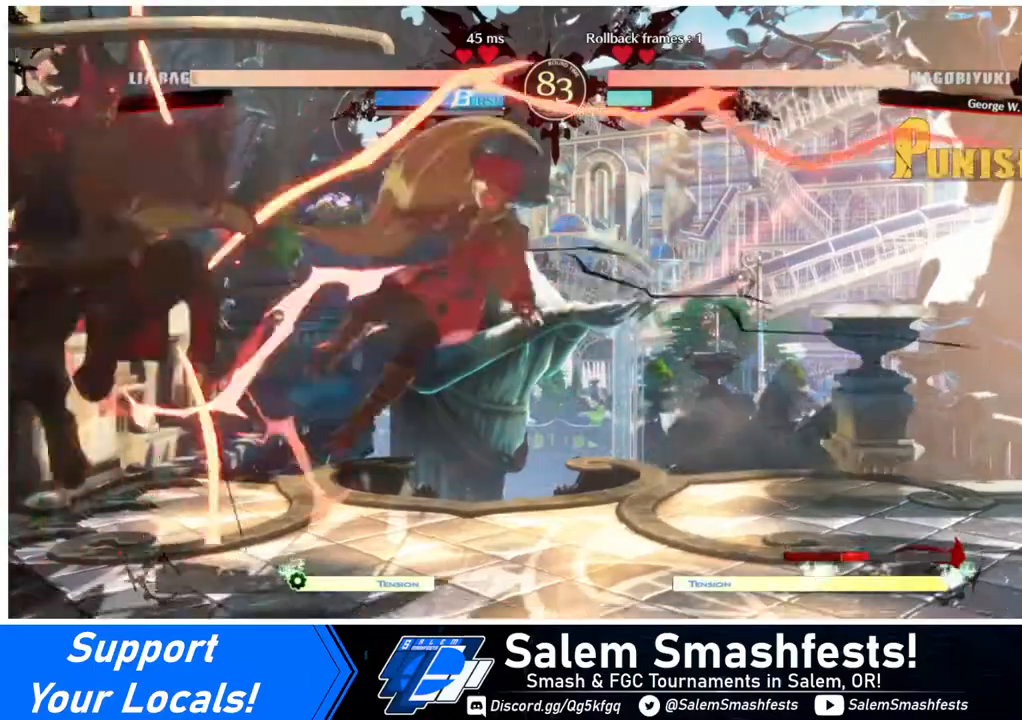
{"buttons": [], "events": [[240, "SQUARE", "down"], [400, "SQUARE", "up"], [440, "DPAD_RIGHT", "up"]]}
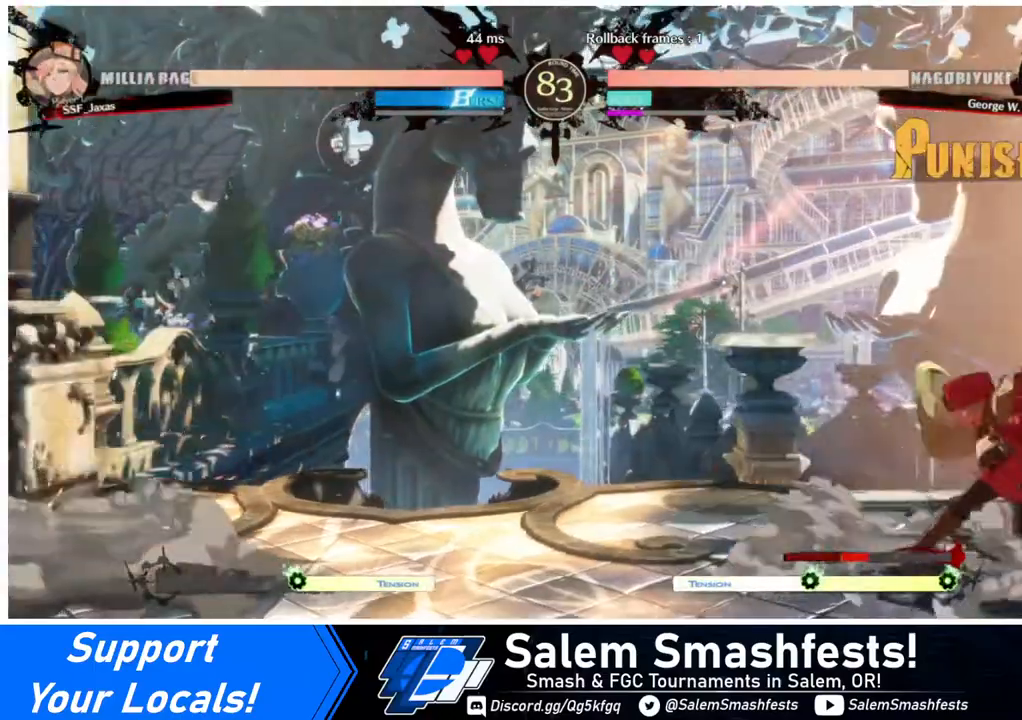
{"buttons": ["DPAD_RIGHT"], "events": [[120, "DPAD_LEFT", "down"], [200, "DPAD_LEFT", "up"], [280, "DPAD_LEFT", "down"], [320, "DPAD_LEFT", "up"], [360, "DPAD_RIGHT", "down"], [360, "DPAD_UP", "down"], [440, "DPAD_UP", "up"]]}
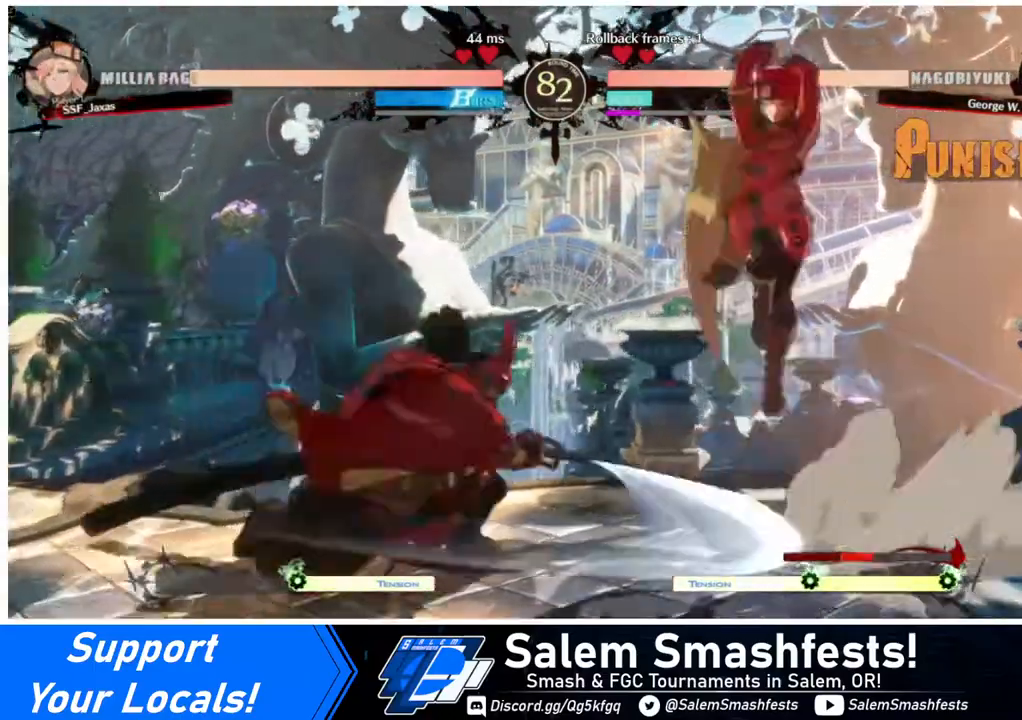
{"buttons": [], "events": [[360, "DPAD_RIGHT", "up"], [360, "TRIANGLE", "down"], [440, "TRIANGLE", "up"]]}
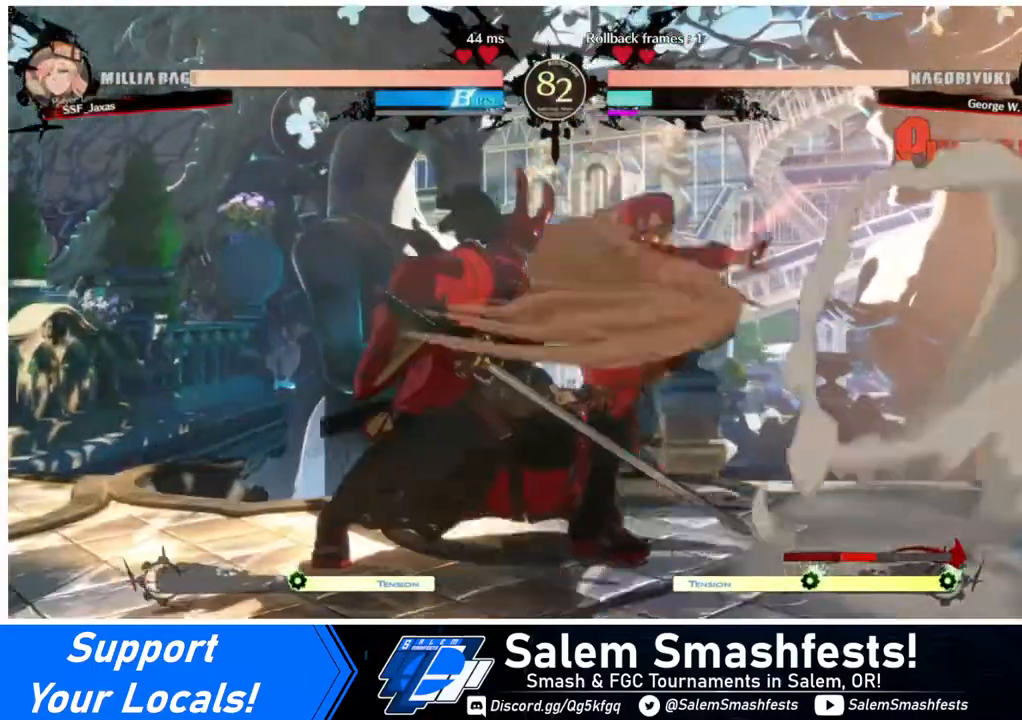
{"buttons": [], "events": [[280, "DPAD_LEFT", "down"], [280, "TRIANGLE", "down"], [320, "DPAD_LEFT", "up"], [400, "TRIANGLE", "up"]]}
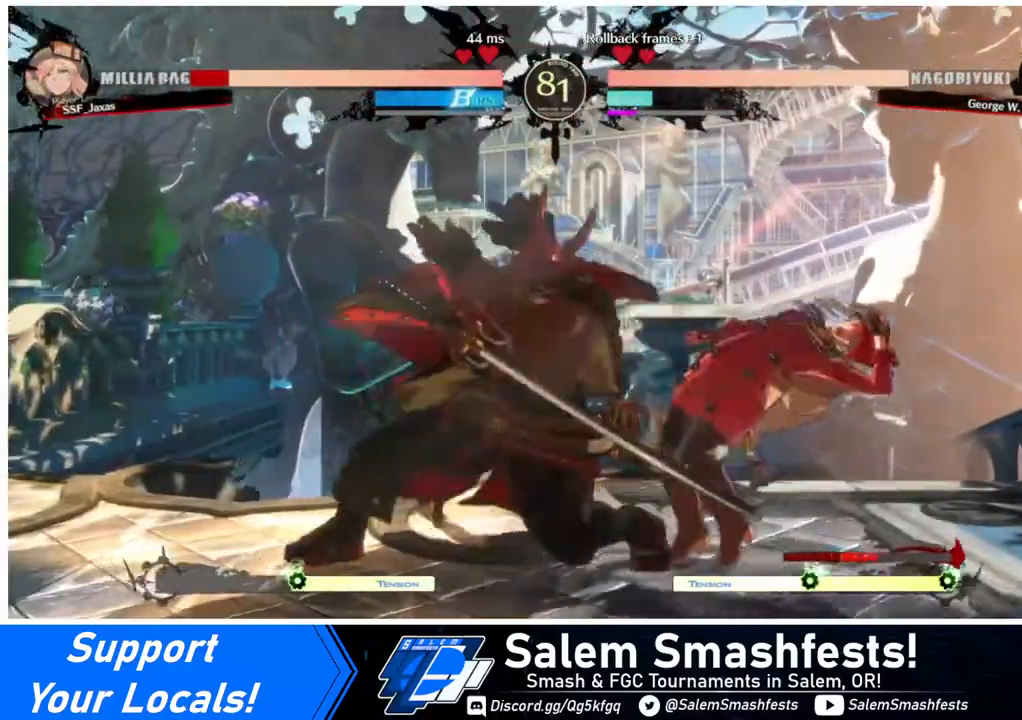
{"buttons": ["DPAD_DOWN", "DPAD_RIGHT"], "events": [[40, "DPAD_DOWN", "down"], [40, "DPAD_RIGHT", "down"]]}
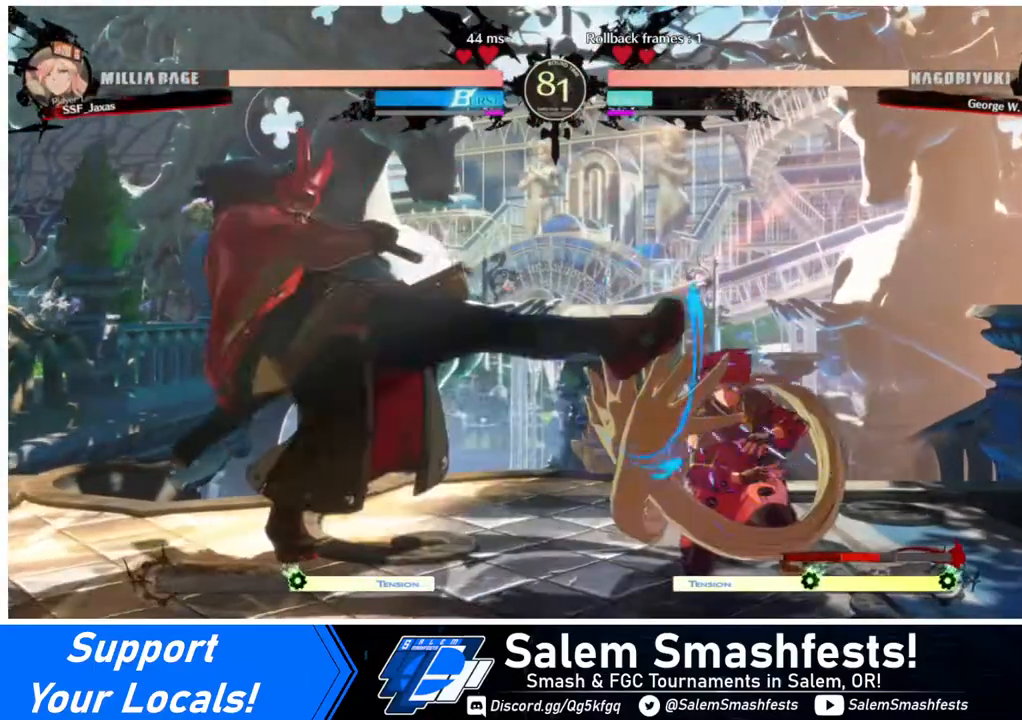
{"buttons": ["DPAD_DOWN", "DPAD_RIGHT"], "events": []}
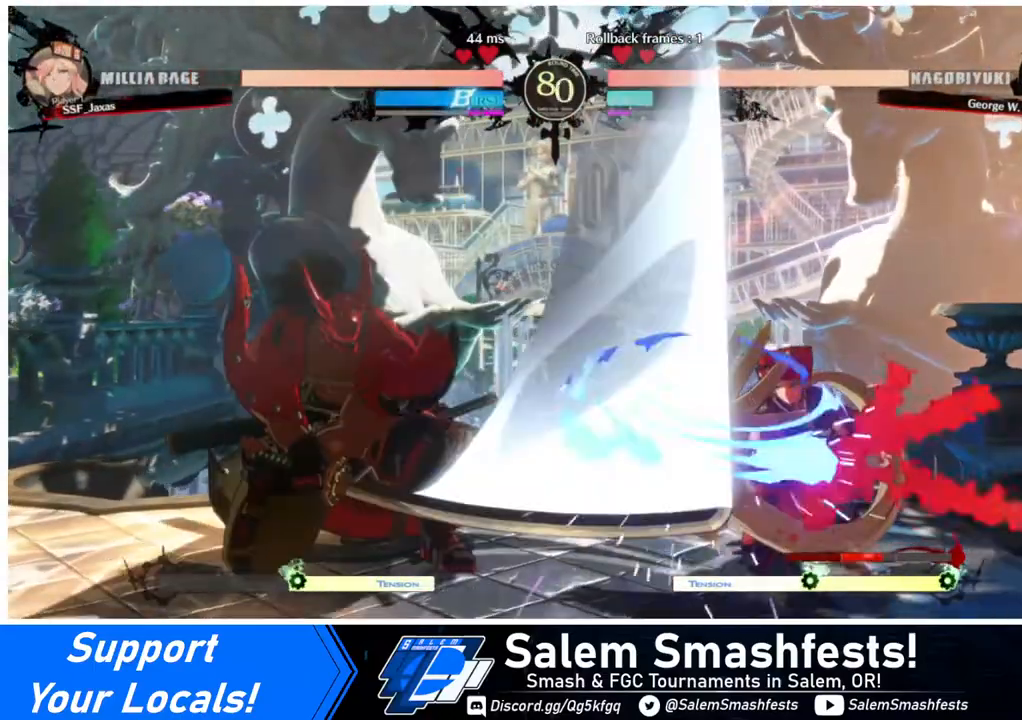
{"buttons": ["DPAD_RIGHT"], "events": [[480, "DPAD_DOWN", "up"]]}
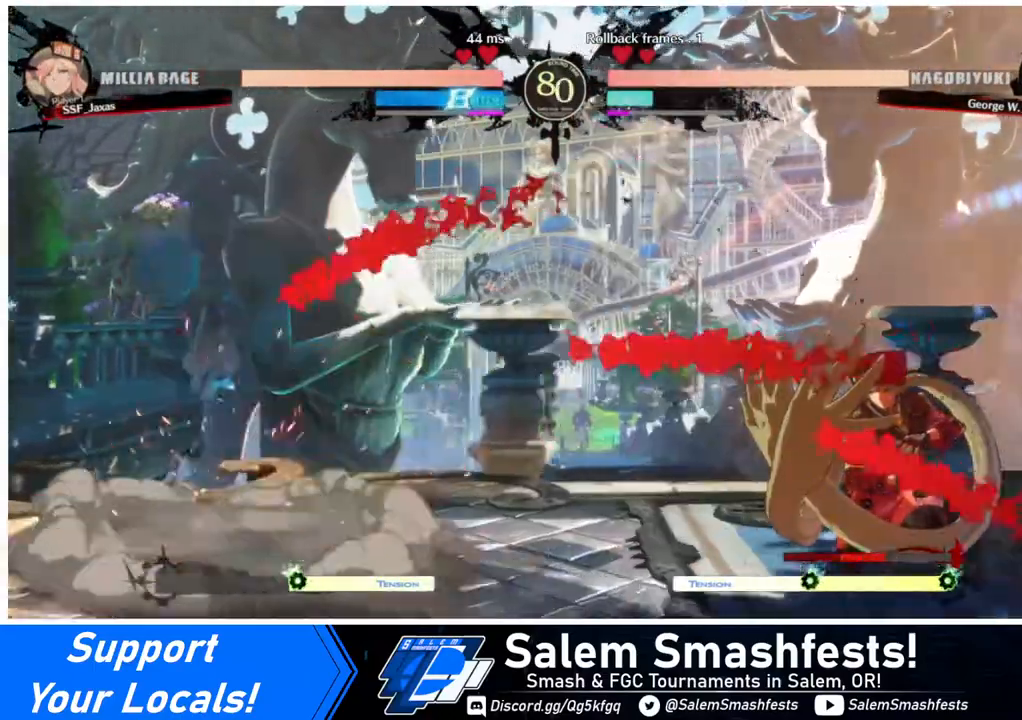
{"buttons": ["TRIANGLE"], "events": [[120, "L1", "down"], [160, "L1", "up"], [480, "DPAD_RIGHT", "up"], [480, "TRIANGLE", "down"]]}
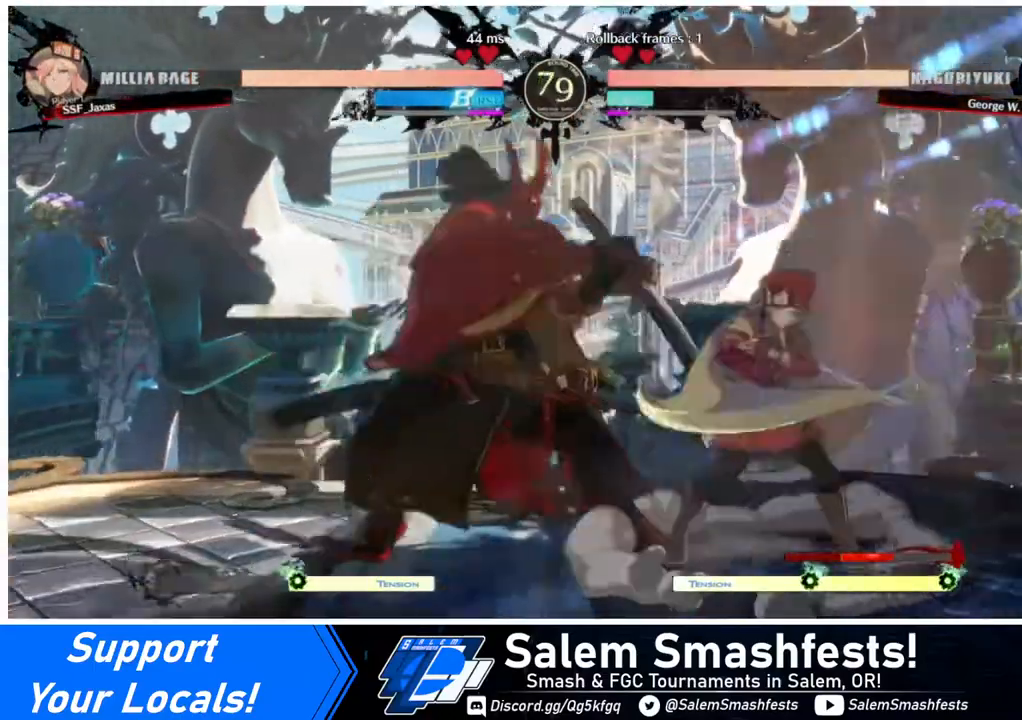
{"buttons": [], "events": [[40, "TRIANGLE", "up"], [240, "R1", "down"], [520, "R1", "up"]]}